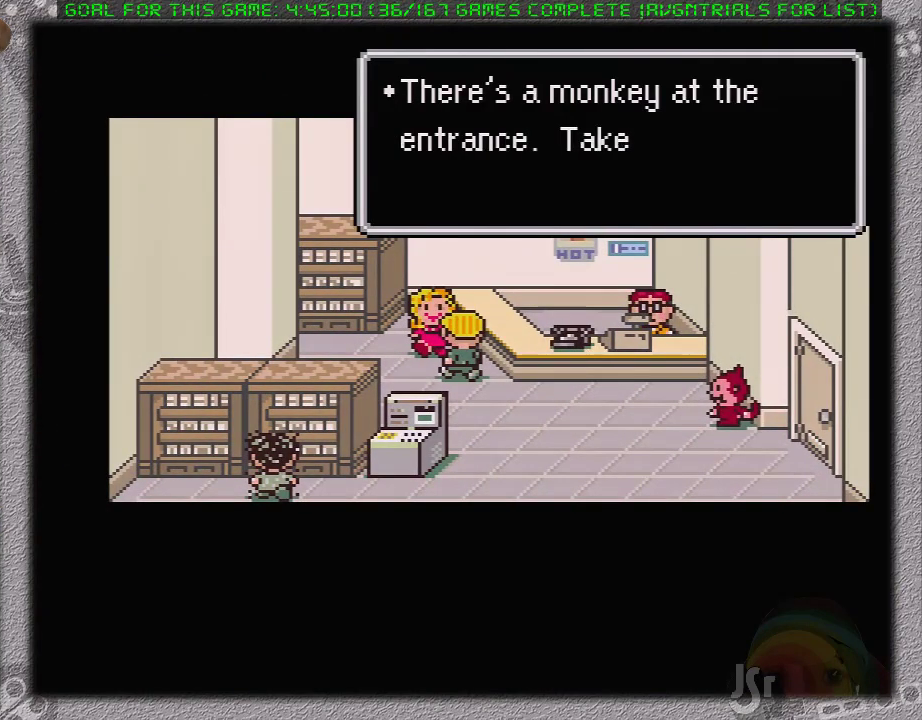
Gameplay with a controller (Nintendo layout); each line is a JSON object with the inputs held at the frame after it. "events" lists button and stick changes between this image and that frame as [ms after this image, input, new state], when the widget could be followed in between. Not read: L1 L3 R3.
{"buttons": [], "events": [[67, "A", "up"], [133, "A", "down"], [200, "A", "up"], [283, "A", "down"], [350, "A", "up"], [417, "A", "down"], [483, "A", "up"]]}
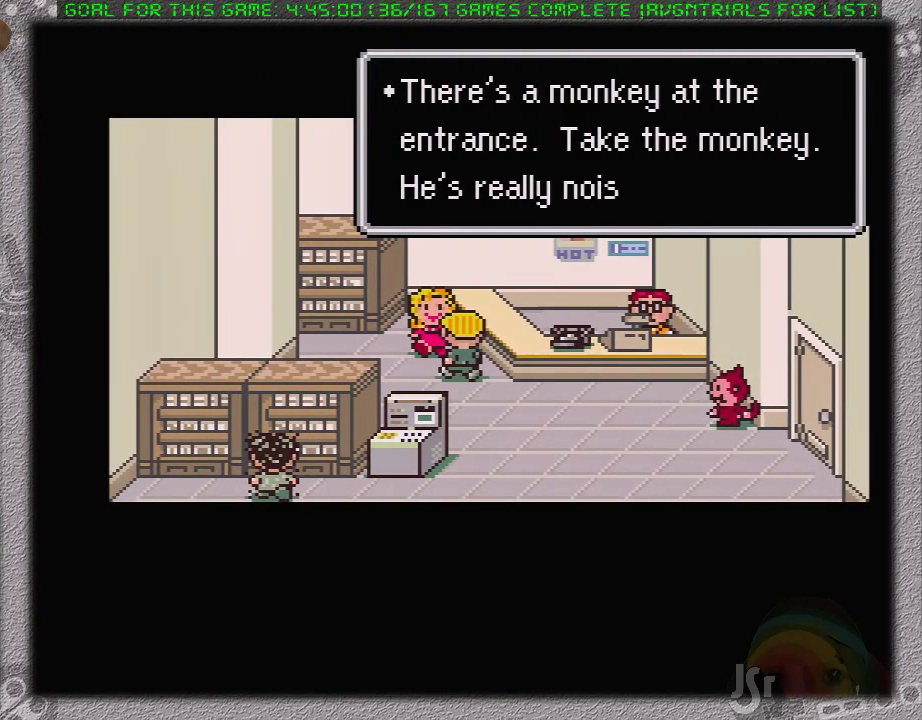
{"buttons": ["A"], "events": [[67, "A", "down"], [133, "A", "up"], [200, "A", "down"], [283, "A", "up"], [350, "A", "down"], [417, "A", "up"], [500, "A", "down"]]}
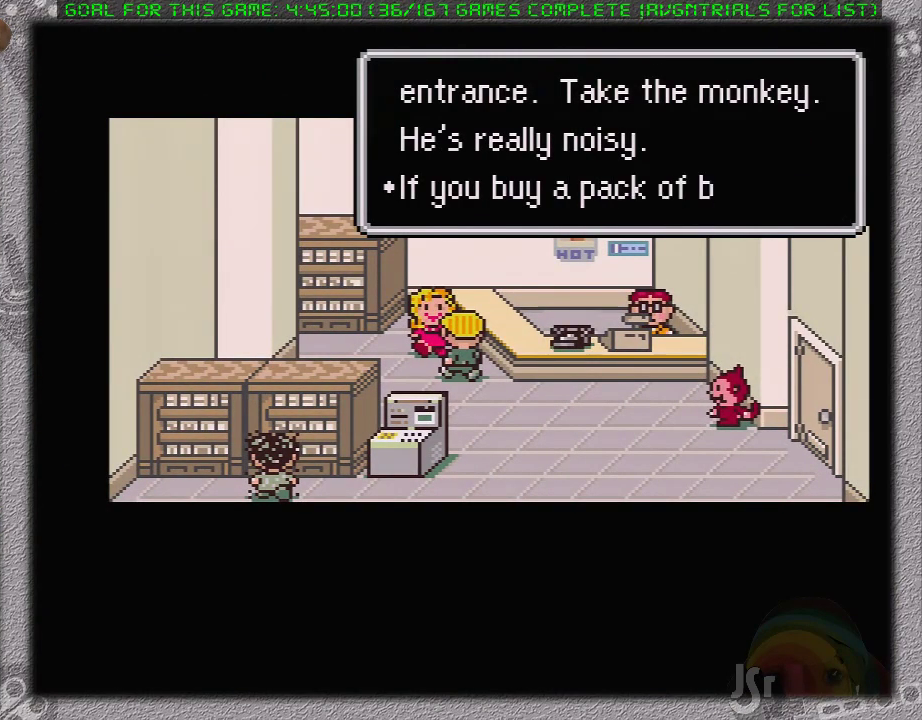
{"buttons": [], "events": [[67, "A", "up"], [150, "A", "down"], [217, "A", "up"], [283, "A", "down"], [367, "A", "up"], [417, "A", "down"], [483, "A", "up"]]}
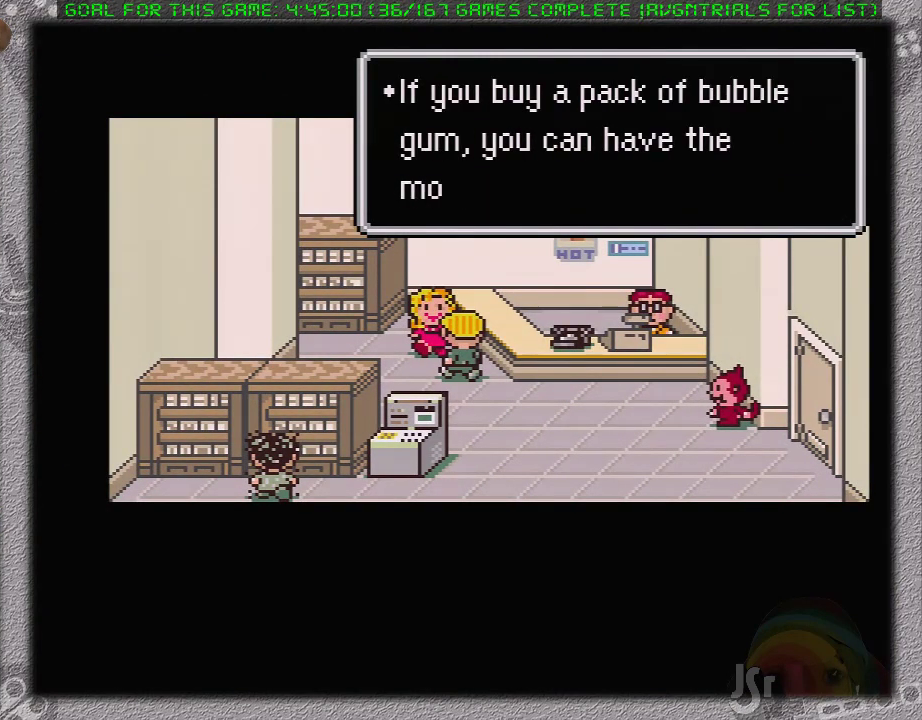
{"buttons": ["A"], "events": [[83, "A", "down"], [150, "A", "up"], [200, "A", "down"], [433, "A", "up"], [483, "A", "down"]]}
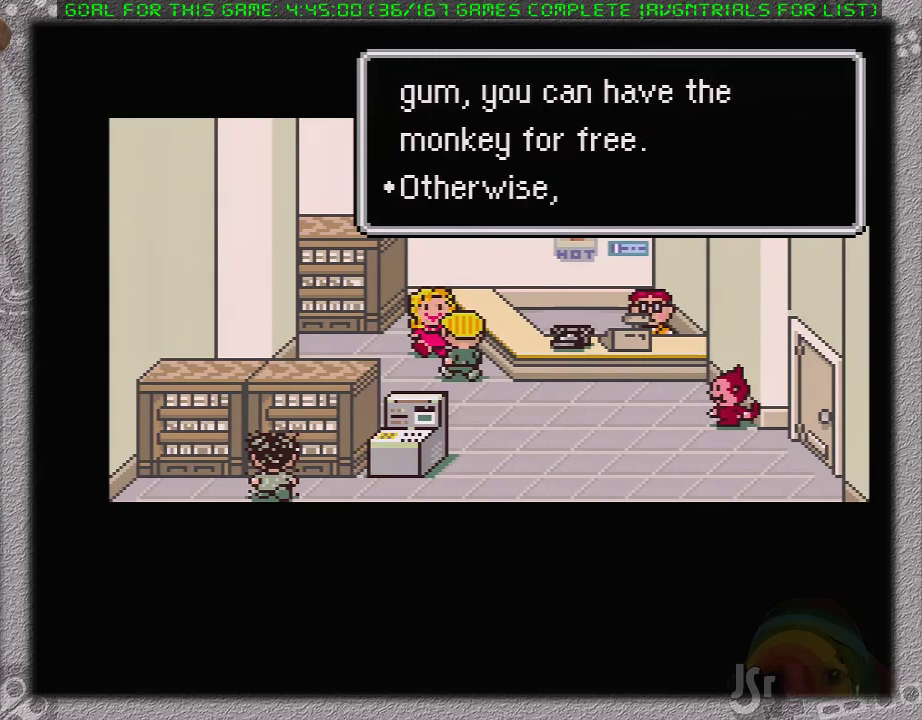
{"buttons": ["A"], "events": [[83, "A", "up"], [150, "A", "down"], [233, "A", "up"], [333, "A", "down"], [400, "A", "up"], [450, "A", "down"]]}
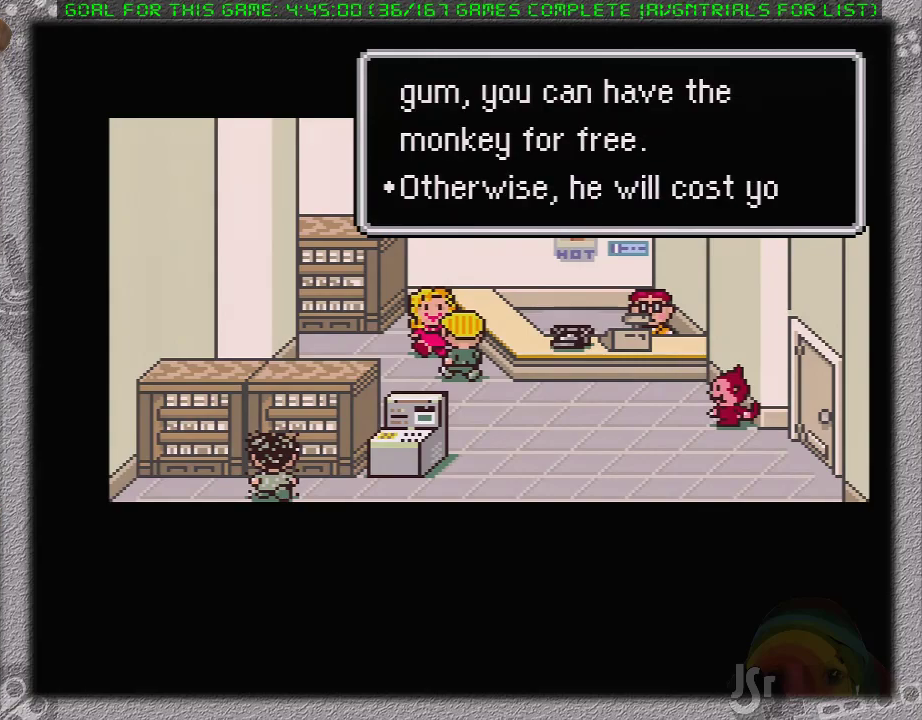
{"buttons": [], "events": [[17, "A", "up"], [117, "A", "down"], [200, "A", "up"], [267, "A", "down"], [367, "A", "up"], [433, "A", "down"], [483, "A", "up"]]}
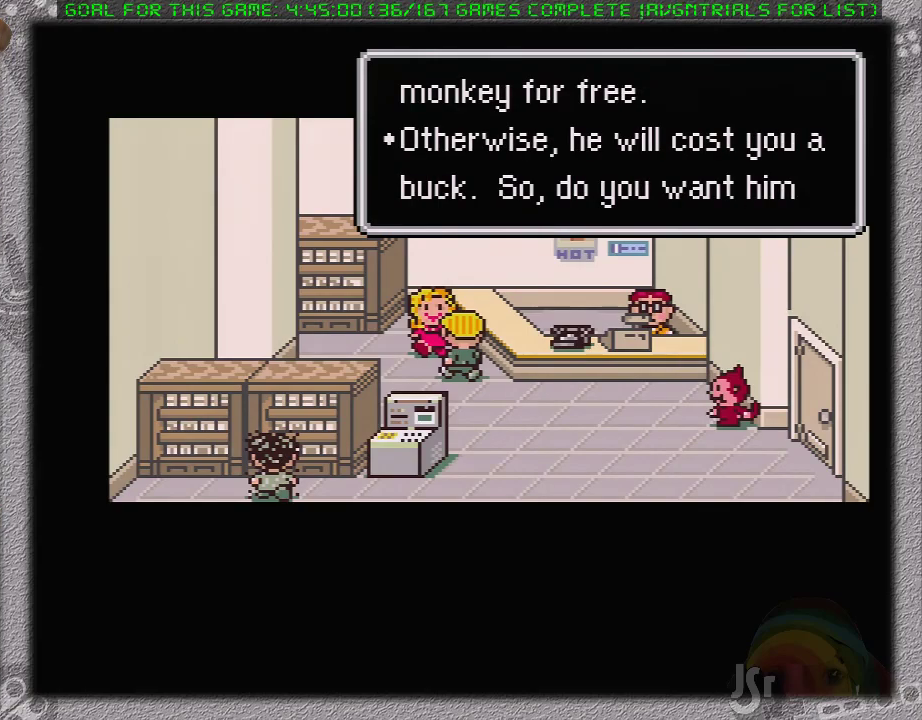
{"buttons": ["A"], "events": [[50, "A", "down"], [150, "A", "up"], [200, "A", "down"], [283, "A", "up"], [333, "A", "down"], [400, "A", "up"], [483, "A", "down"]]}
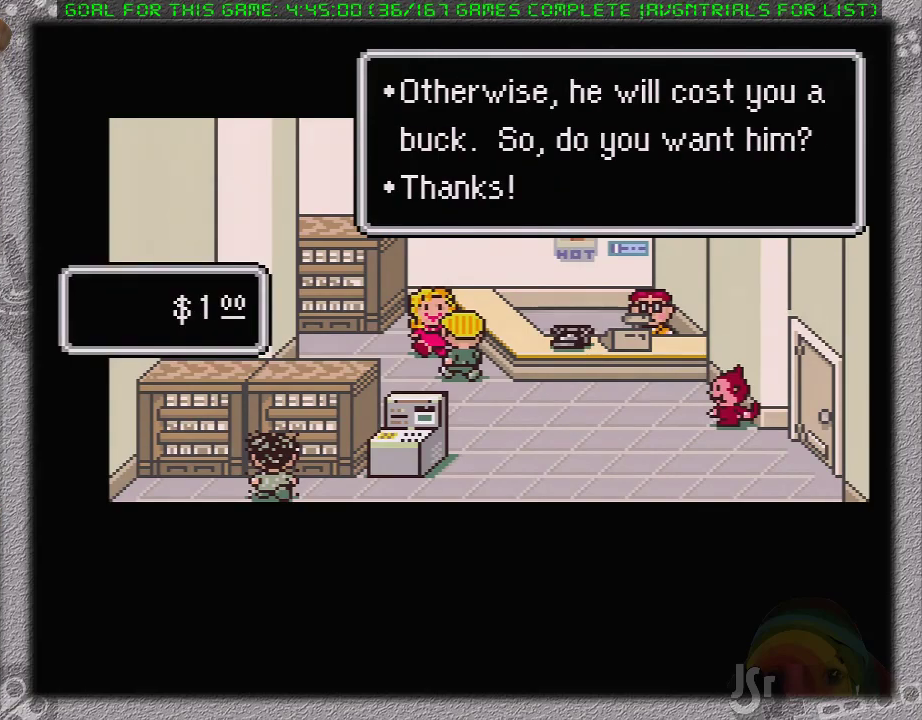
{"buttons": [], "events": [[50, "A", "up"], [117, "A", "down"], [217, "A", "up"], [267, "A", "down"], [350, "A", "up"], [417, "A", "down"], [483, "A", "up"]]}
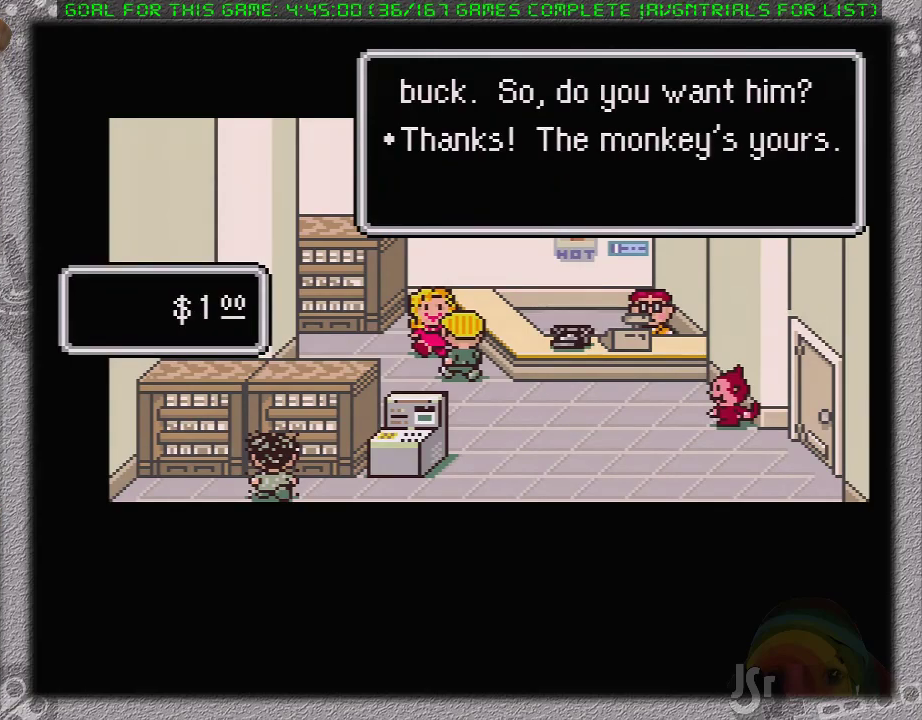
{"buttons": [], "events": [[50, "A", "down"], [150, "A", "up"], [200, "A", "down"], [283, "A", "up"]]}
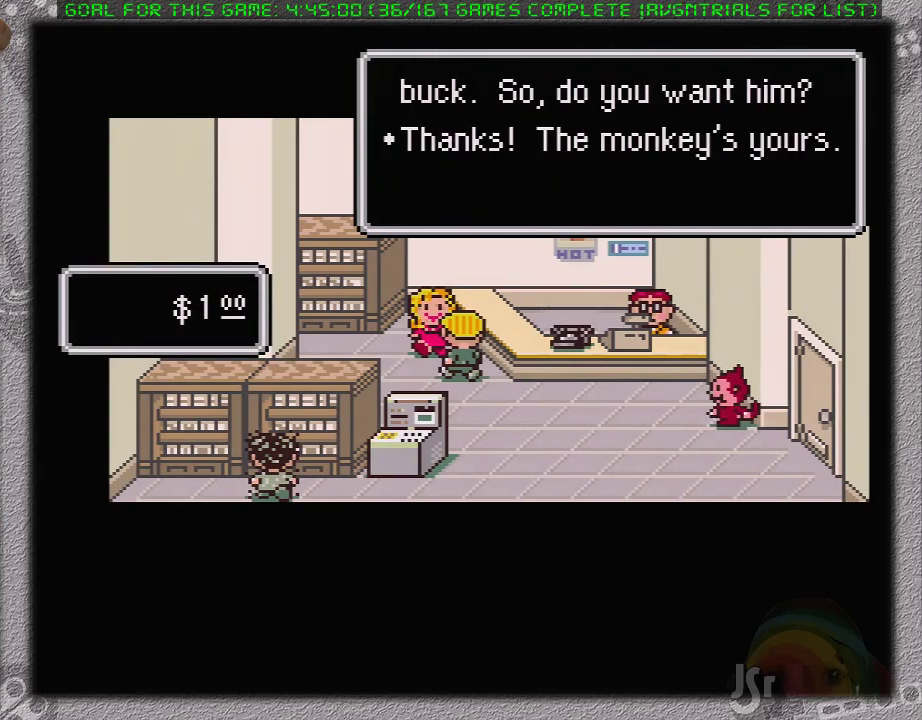
{"buttons": [], "events": [[233, "A", "down"], [317, "A", "up"], [383, "A", "down"], [483, "A", "up"]]}
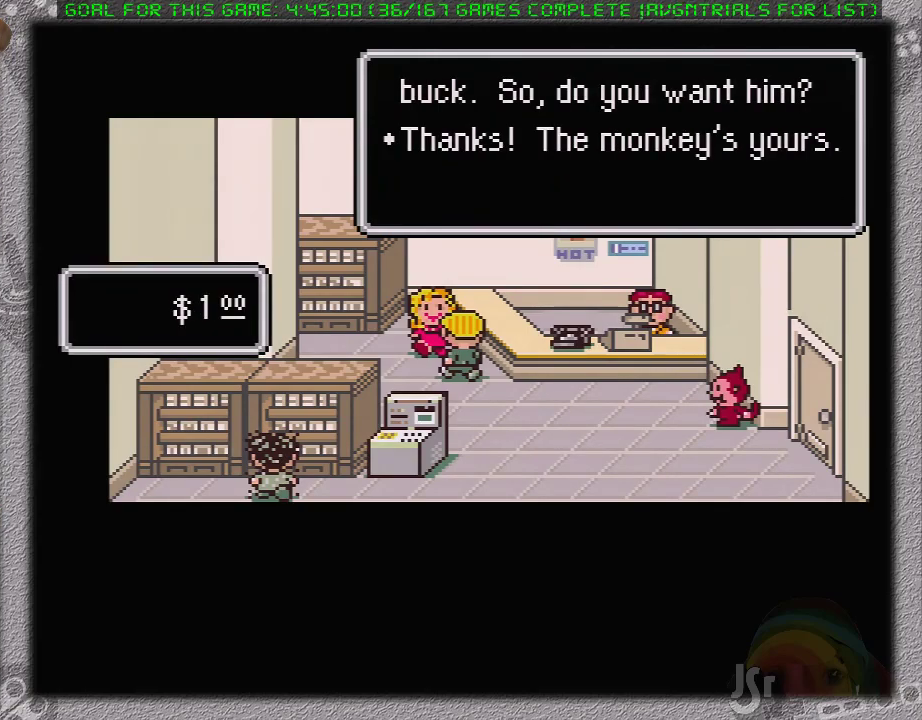
{"buttons": [], "events": []}
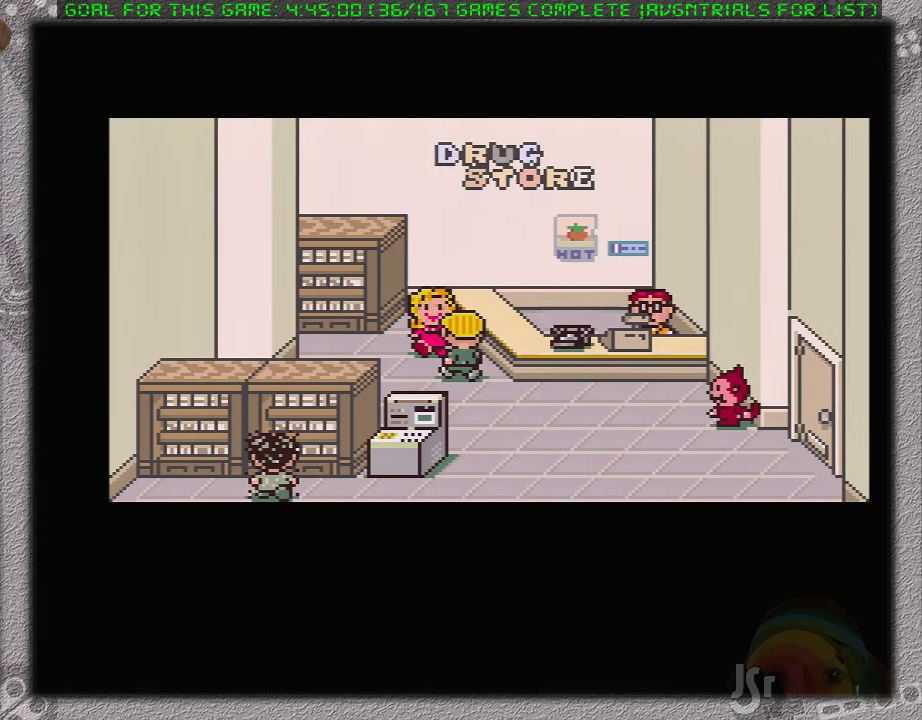
{"buttons": ["DPAD_DOWN", "DPAD_RIGHT"], "events": [[217, "DPAD_DOWN", "down"], [217, "DPAD_RIGHT", "down"]]}
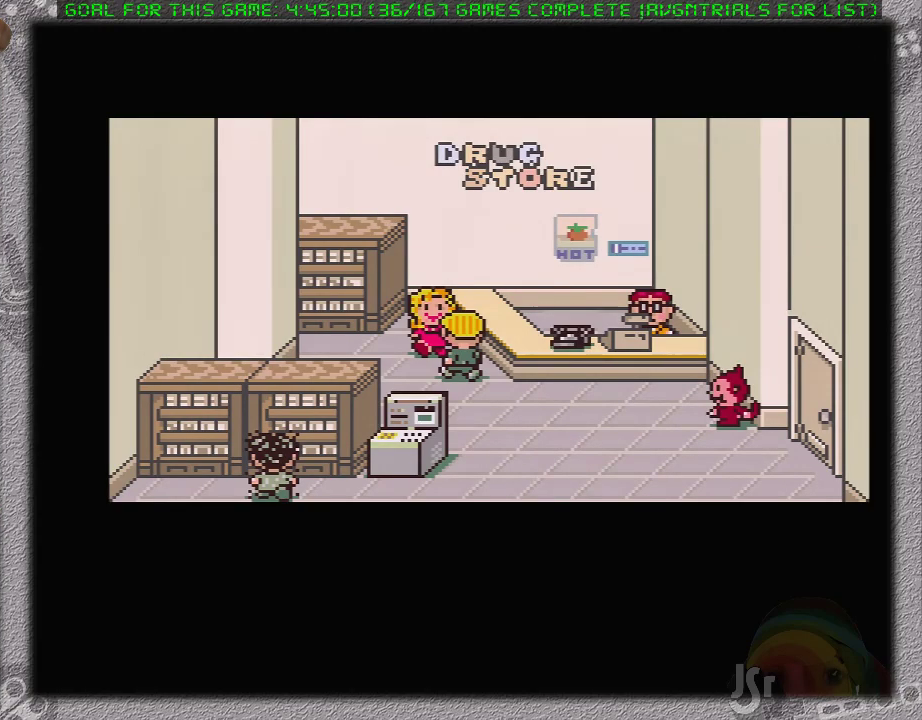
{"buttons": ["DPAD_DOWN", "DPAD_RIGHT"], "events": []}
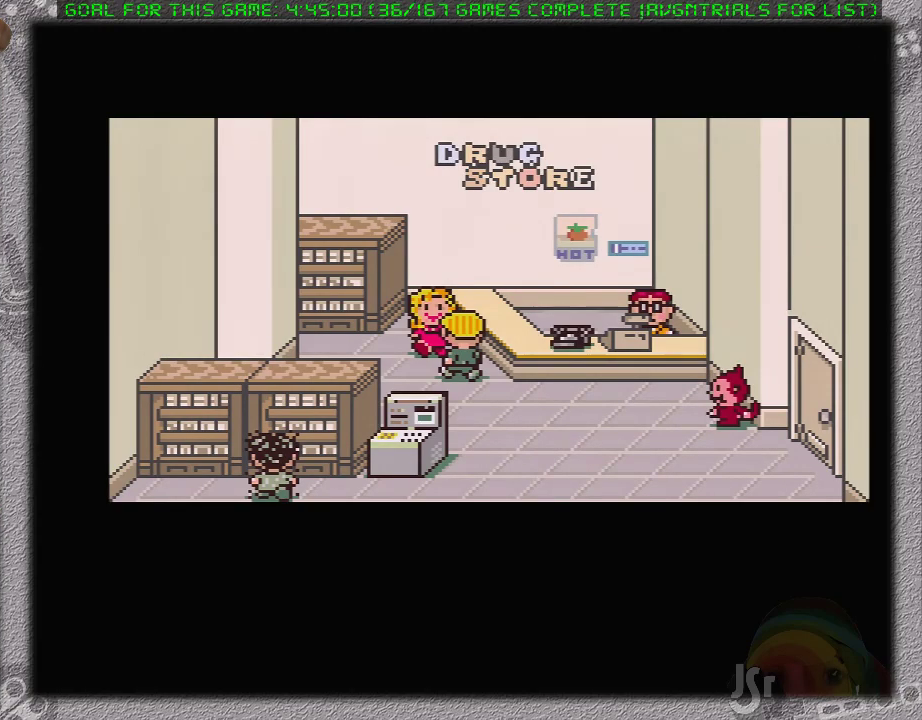
{"buttons": ["DPAD_DOWN", "DPAD_RIGHT"], "events": []}
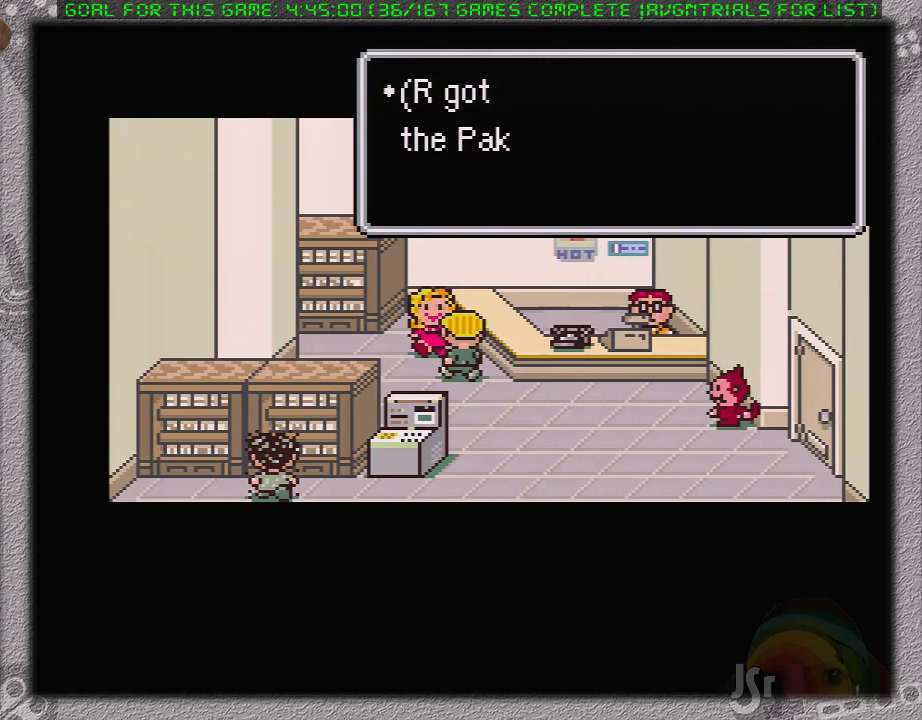
{"buttons": ["A", "DPAD_DOWN", "DPAD_RIGHT"], "events": [[133, "A", "down"], [267, "A", "up"], [400, "A", "down"]]}
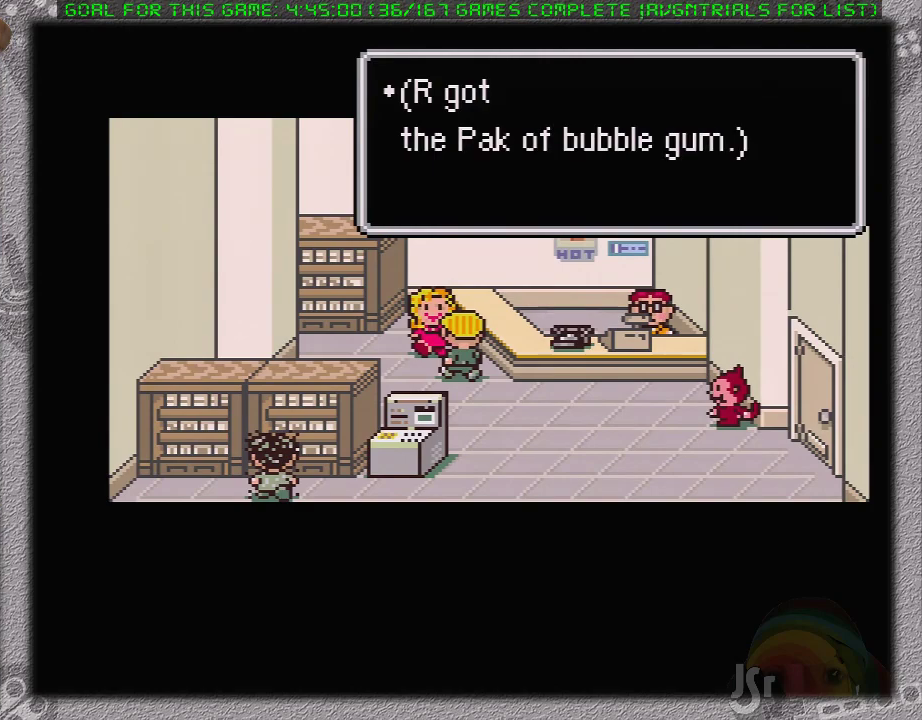
{"buttons": ["DPAD_RIGHT"], "events": [[17, "A", "up"], [383, "DPAD_DOWN", "up"]]}
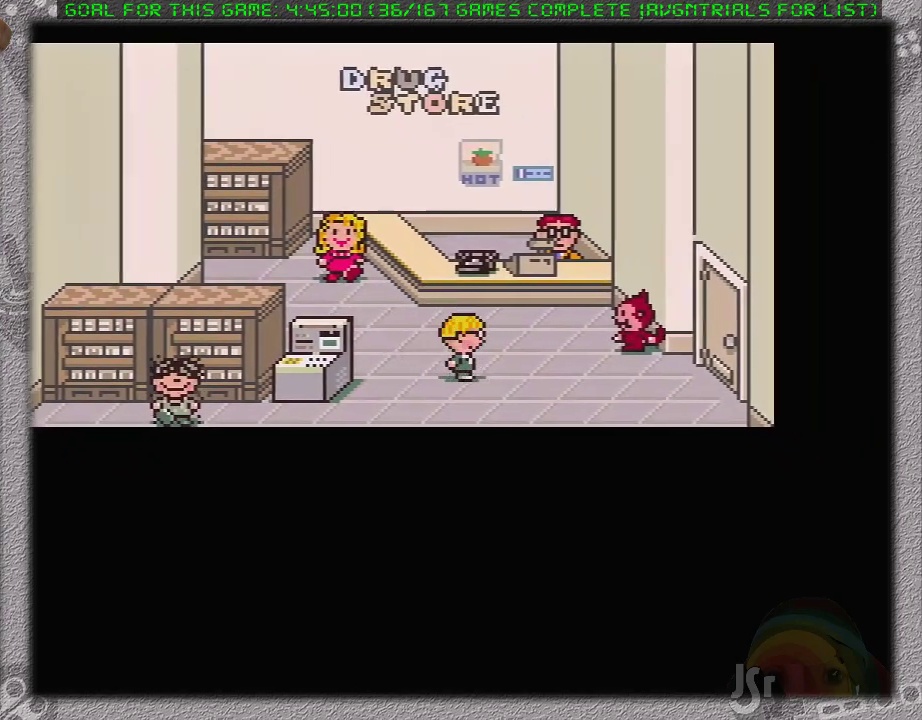
{"buttons": ["DPAD_RIGHT"], "events": []}
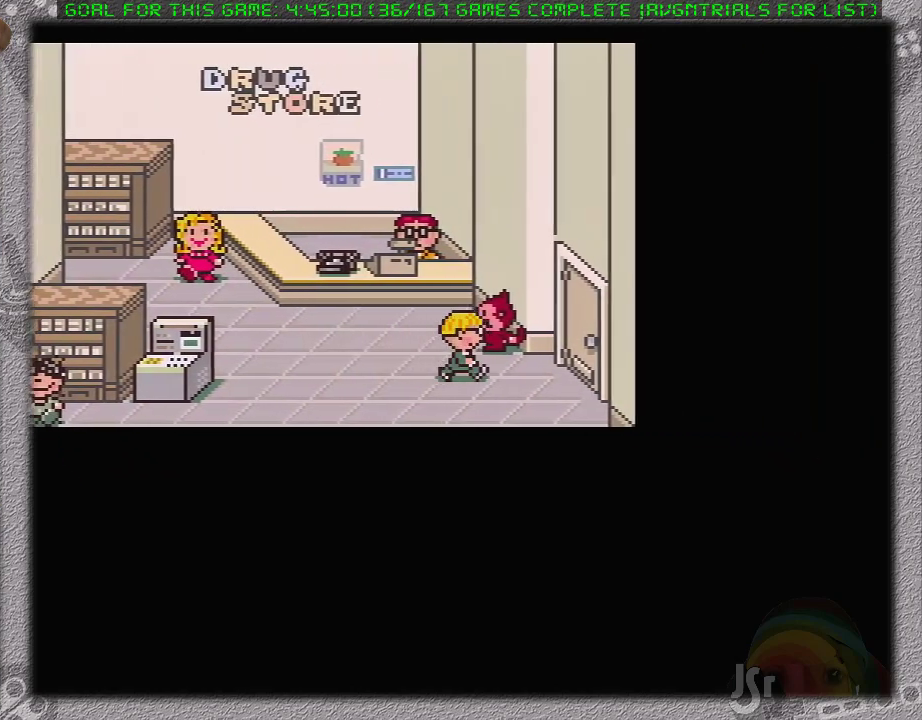
{"buttons": ["A"], "events": [[117, "A", "down"], [117, "DPAD_RIGHT", "up"], [200, "A", "up"], [300, "A", "down"]]}
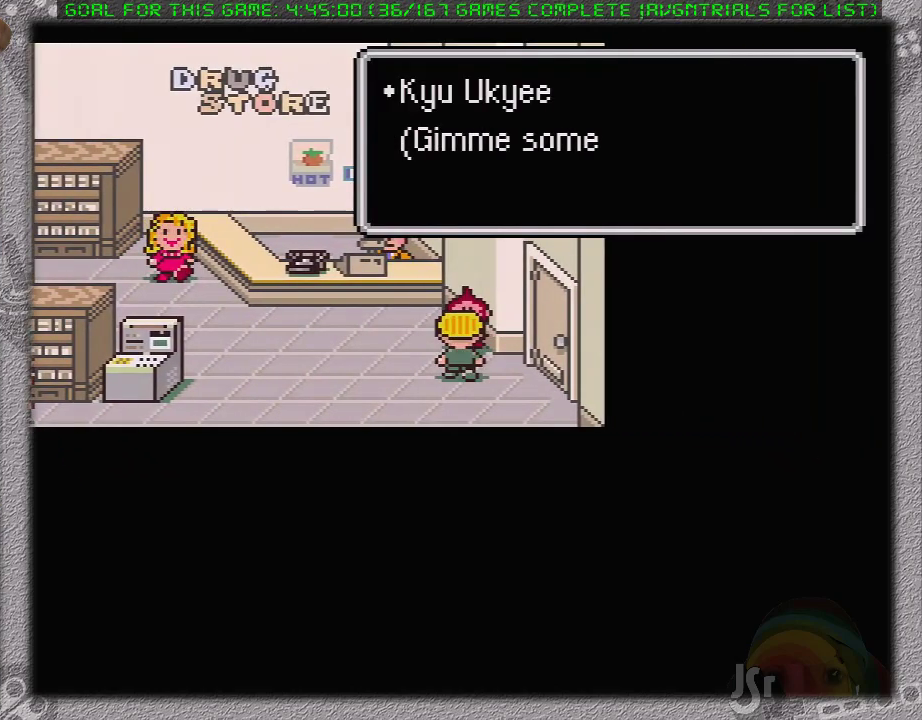
{"buttons": [], "events": [[17, "A", "up"], [83, "A", "down"], [150, "A", "up"], [200, "A", "down"], [300, "A", "up"], [367, "A", "down"], [450, "A", "up"]]}
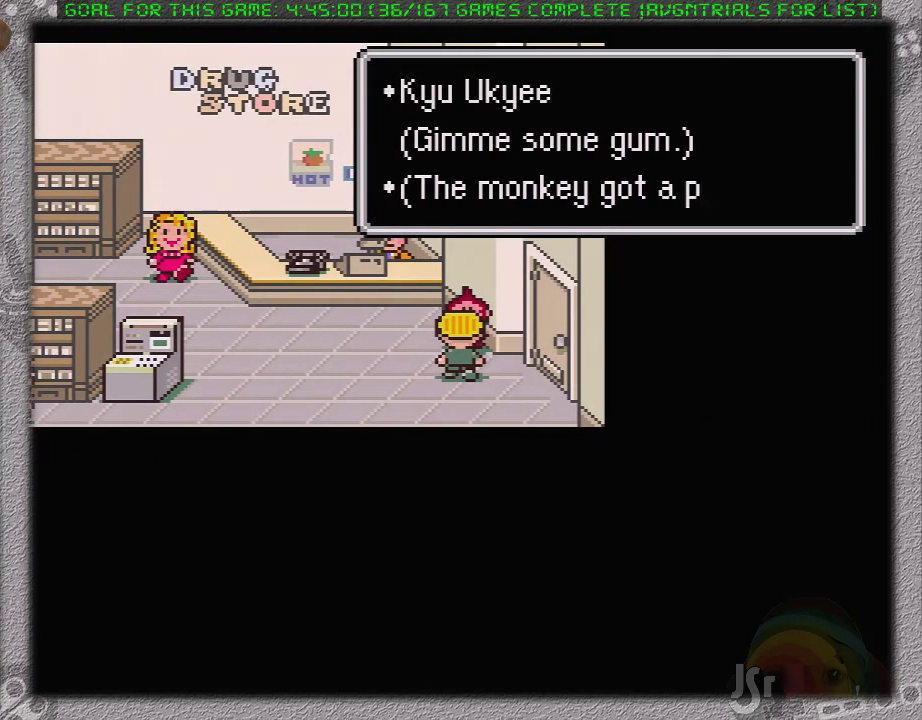
{"buttons": ["A"], "events": [[17, "A", "down"], [117, "A", "up"], [183, "A", "down"], [233, "A", "up"], [333, "A", "down"], [400, "A", "up"], [467, "A", "down"]]}
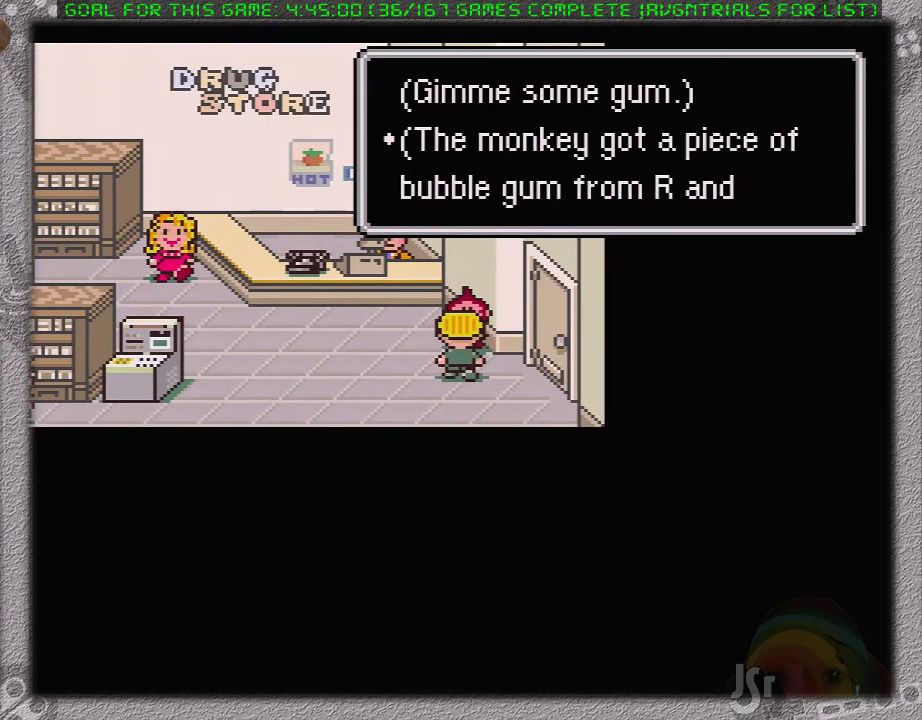
{"buttons": [], "events": [[50, "A", "up"], [117, "A", "down"], [183, "A", "up"], [233, "A", "down"], [400, "A", "up"]]}
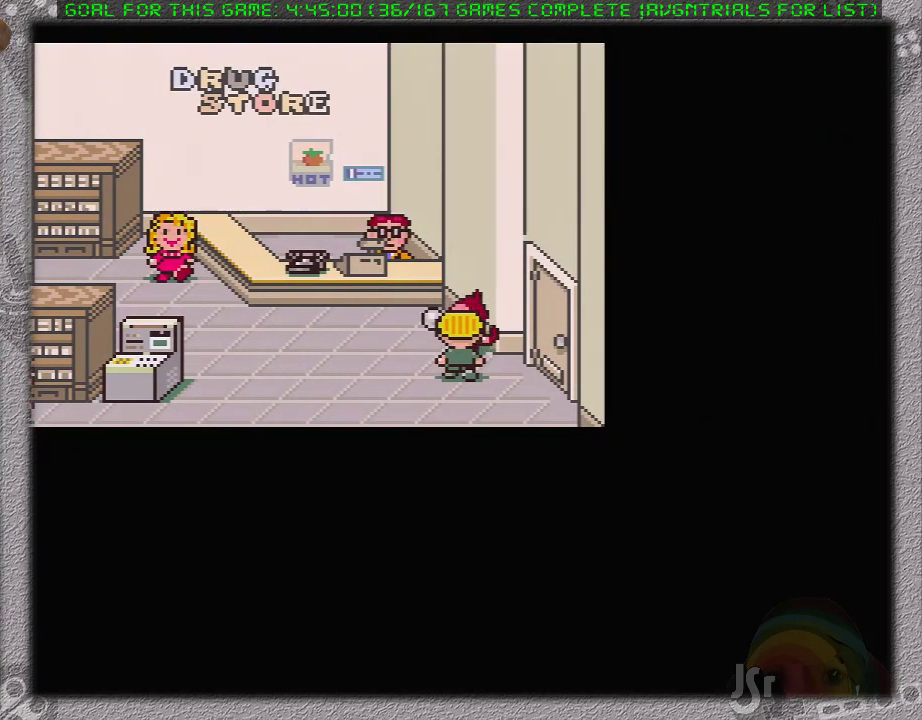
{"buttons": [], "events": []}
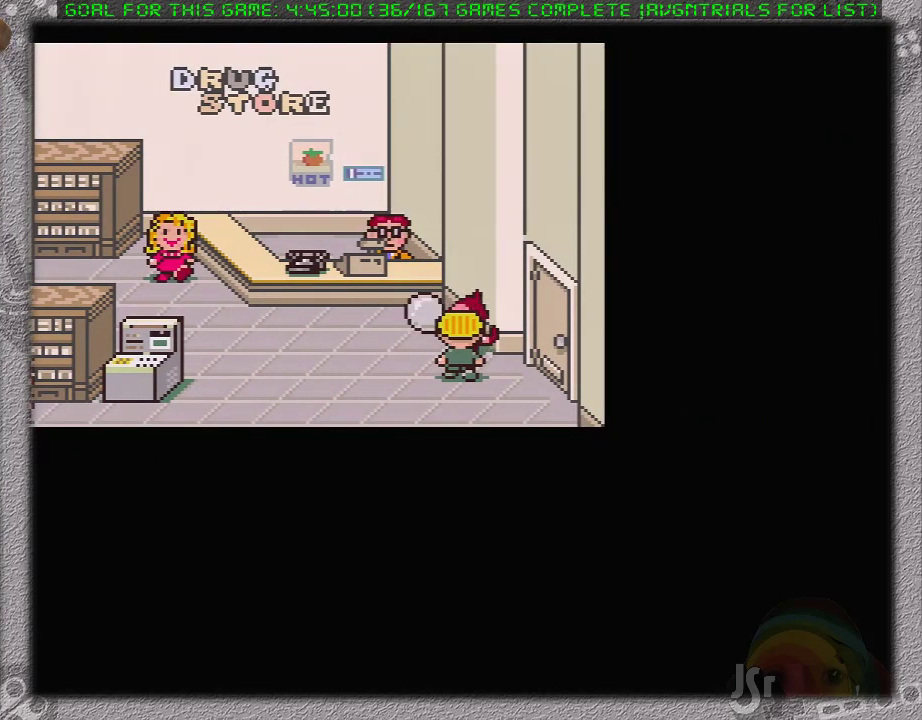
{"buttons": [], "events": []}
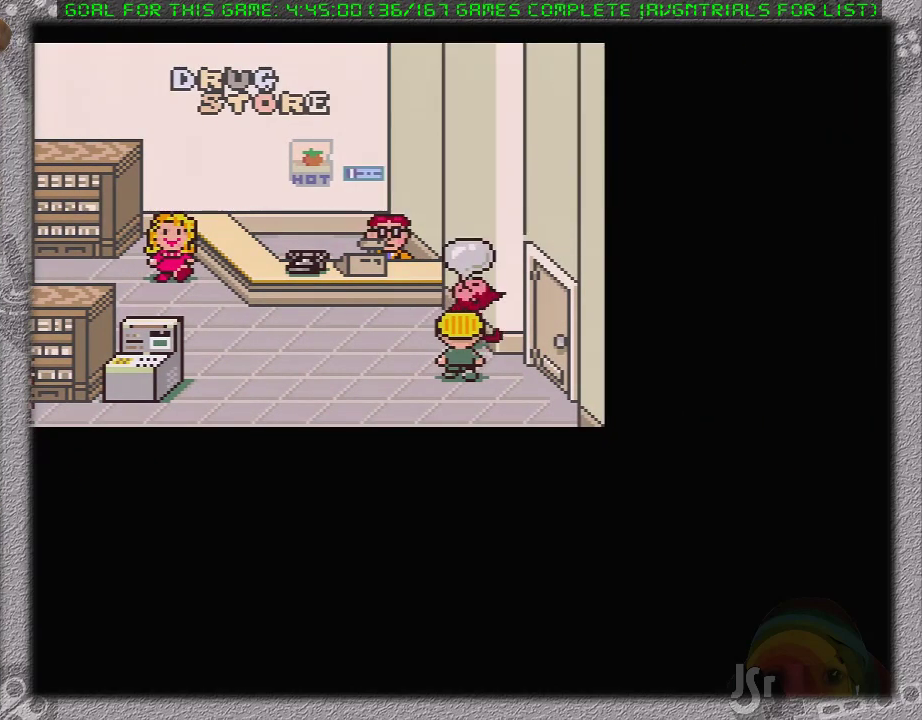
{"buttons": [], "events": []}
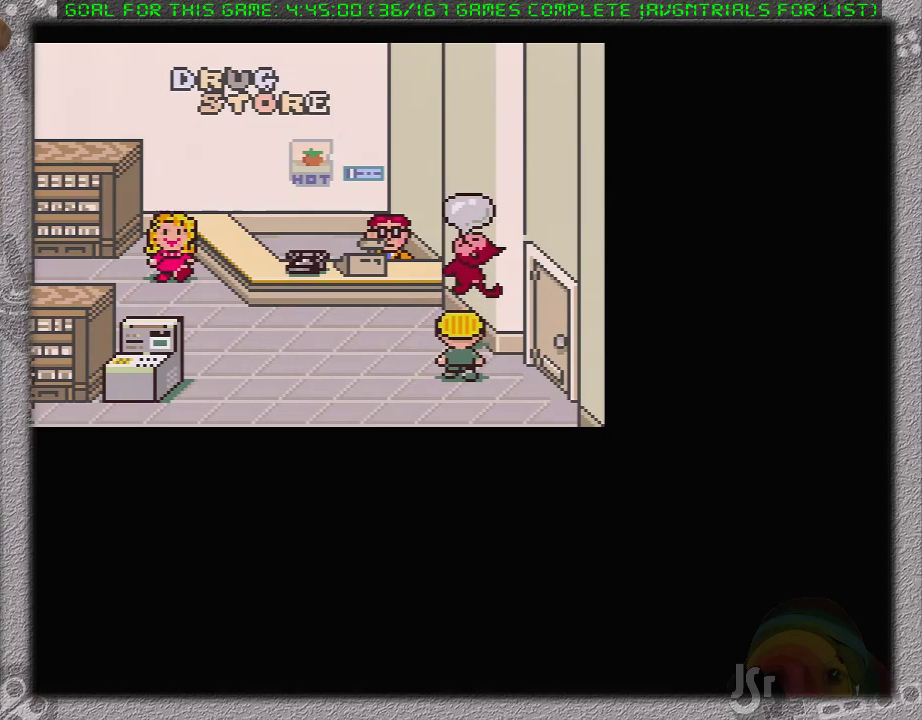
{"buttons": [], "events": []}
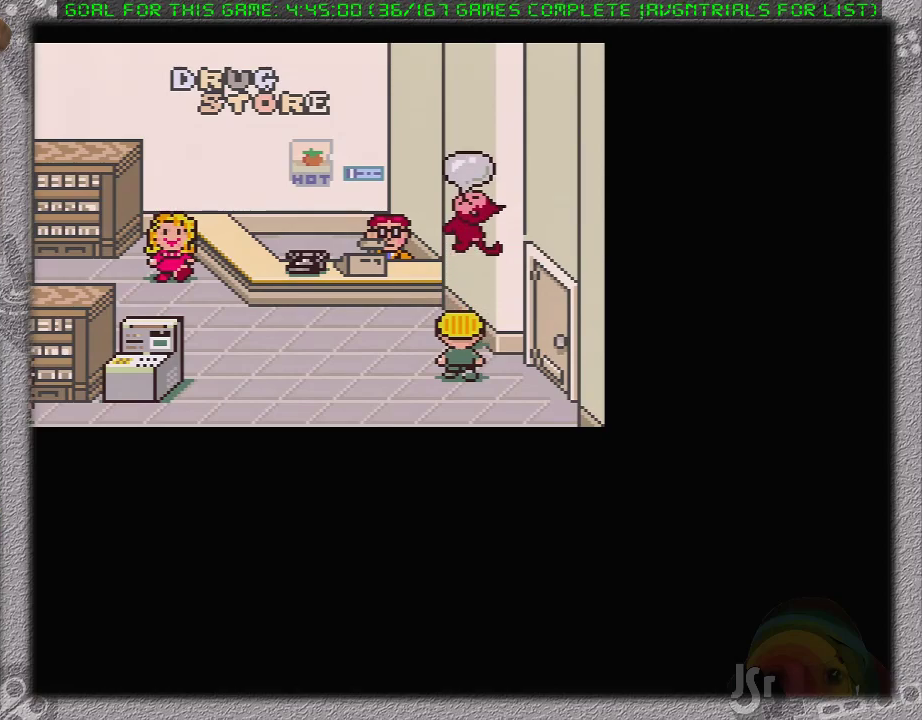
{"buttons": [], "events": []}
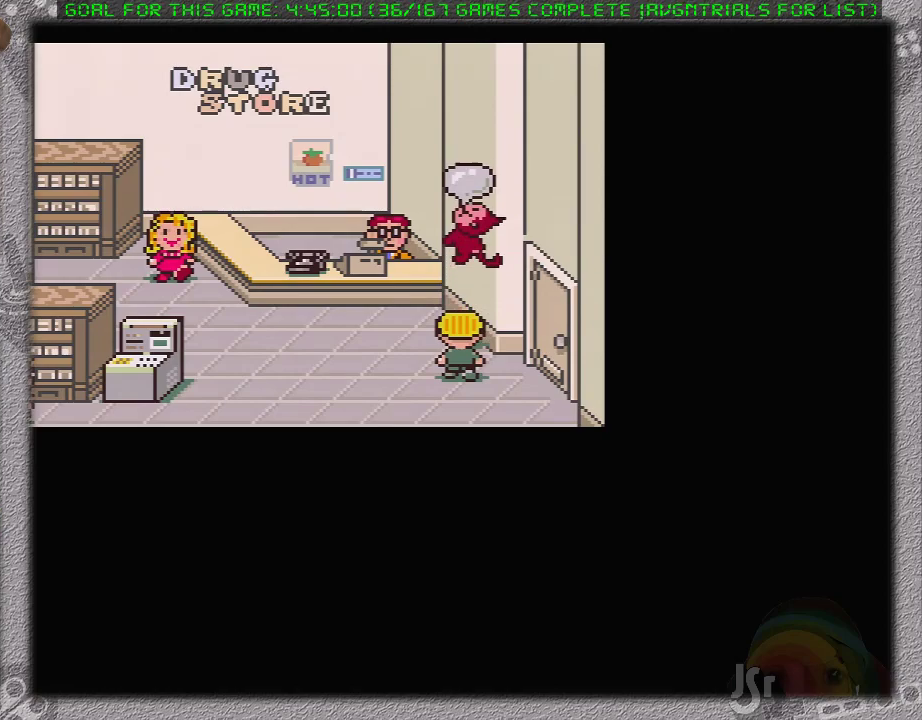
{"buttons": [], "events": []}
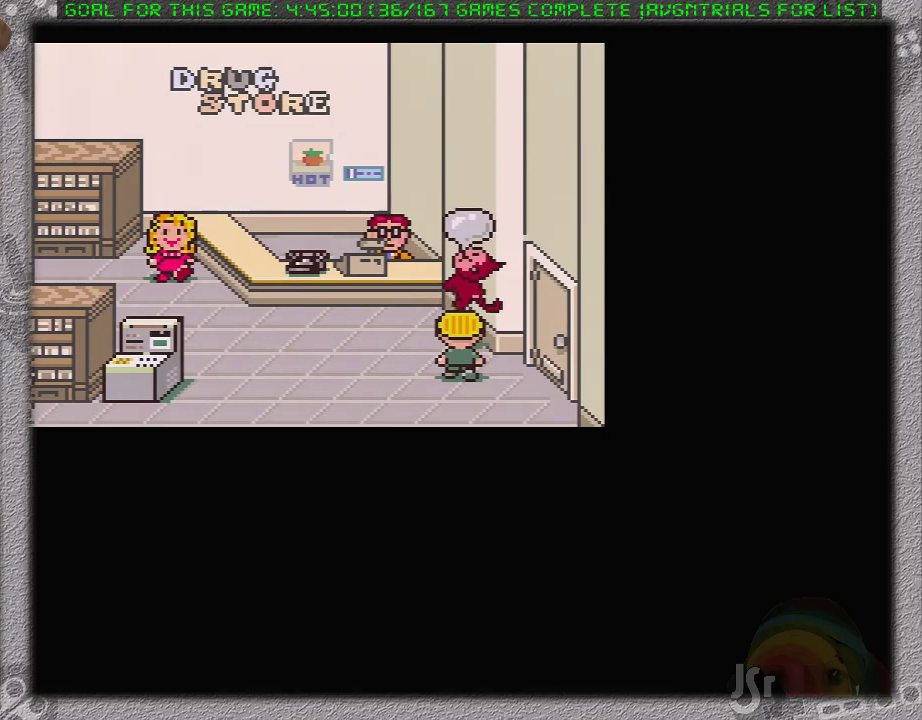
{"buttons": [], "events": []}
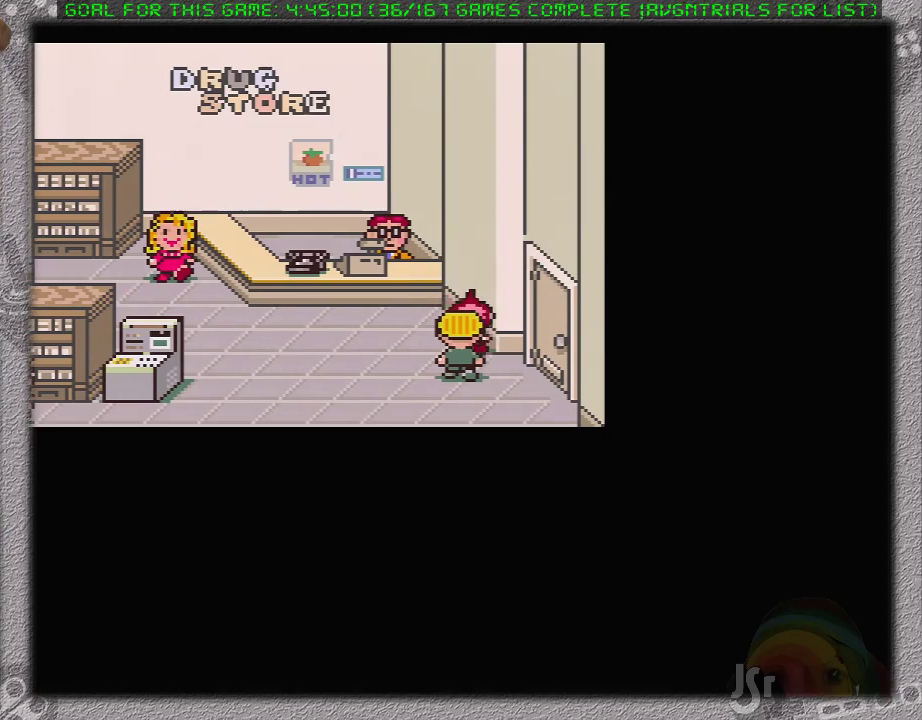
{"buttons": [], "events": []}
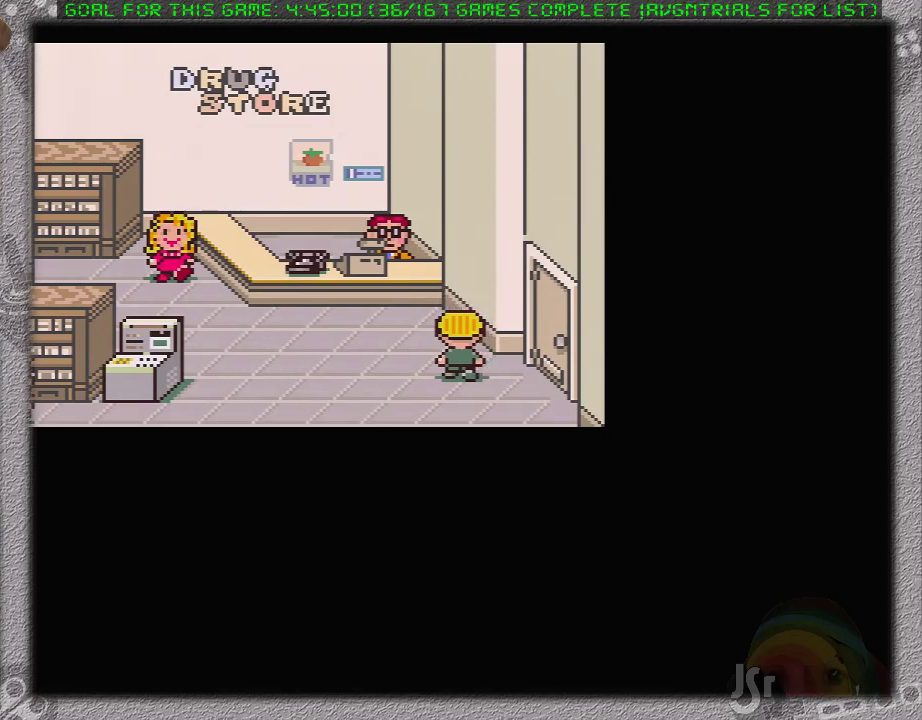
{"buttons": ["DPAD_RIGHT"], "events": [[217, "DPAD_RIGHT", "down"]]}
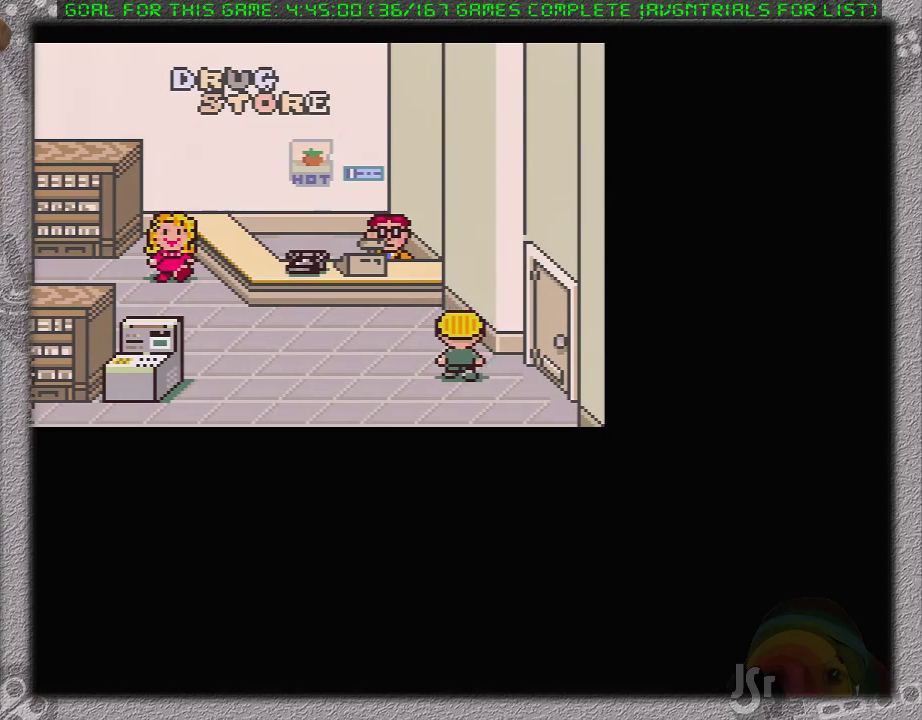
{"buttons": ["DPAD_RIGHT"], "events": []}